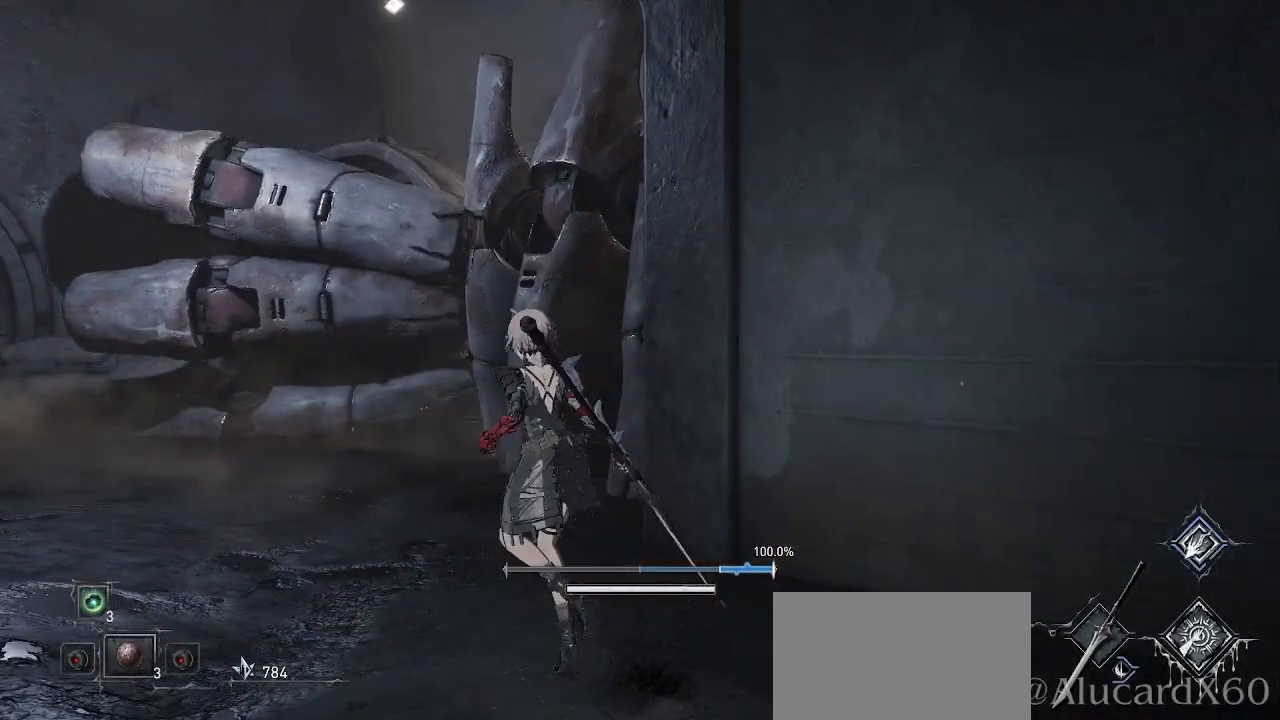
Gameplay with a controller (PlayStation layout); each line is a JSON object with the inputs held at the frame after it. "events" lists button and stick changes between this image and that frame as [ms after this image, input, new state], when the widget could be followed in between. Not read: L3.
{"buttons": [], "left_stick": "center", "right_stick": "center", "events": [[217, "left_stick", "center"]]}
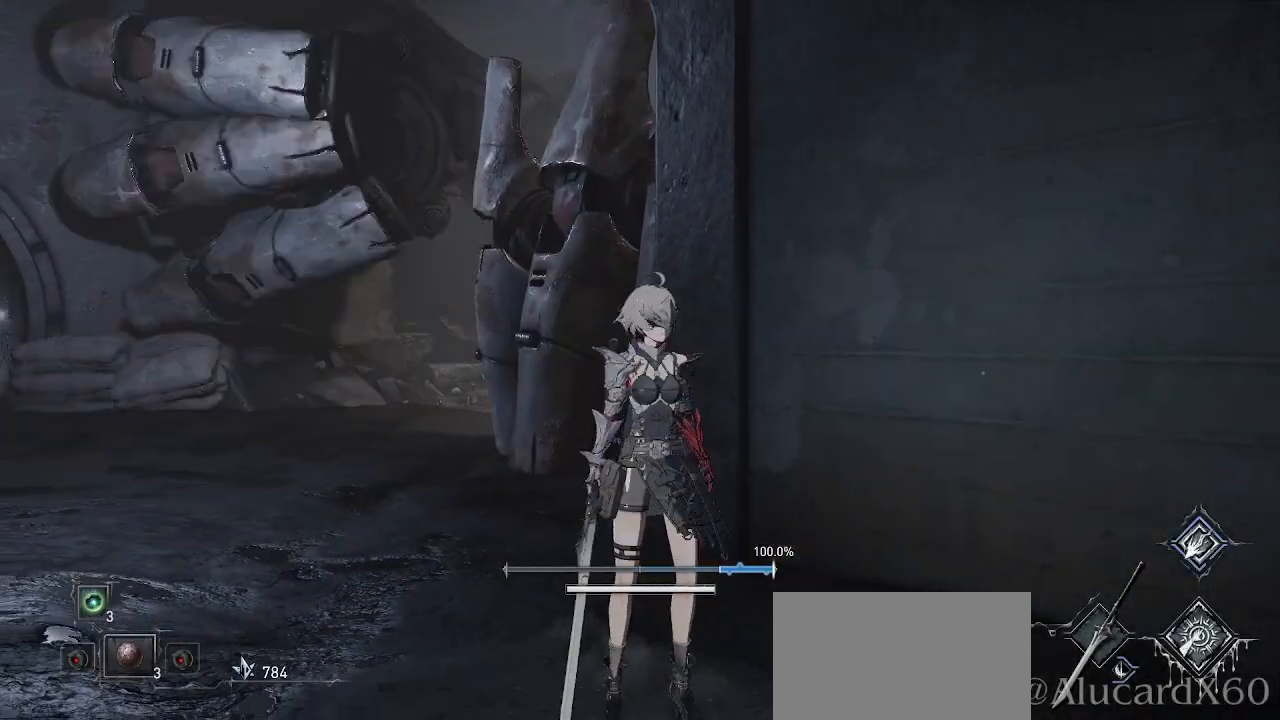
{"buttons": [], "left_stick": "center", "right_stick": "center", "events": [[150, "right_stick", "left"], [250, "right_stick", "center"]]}
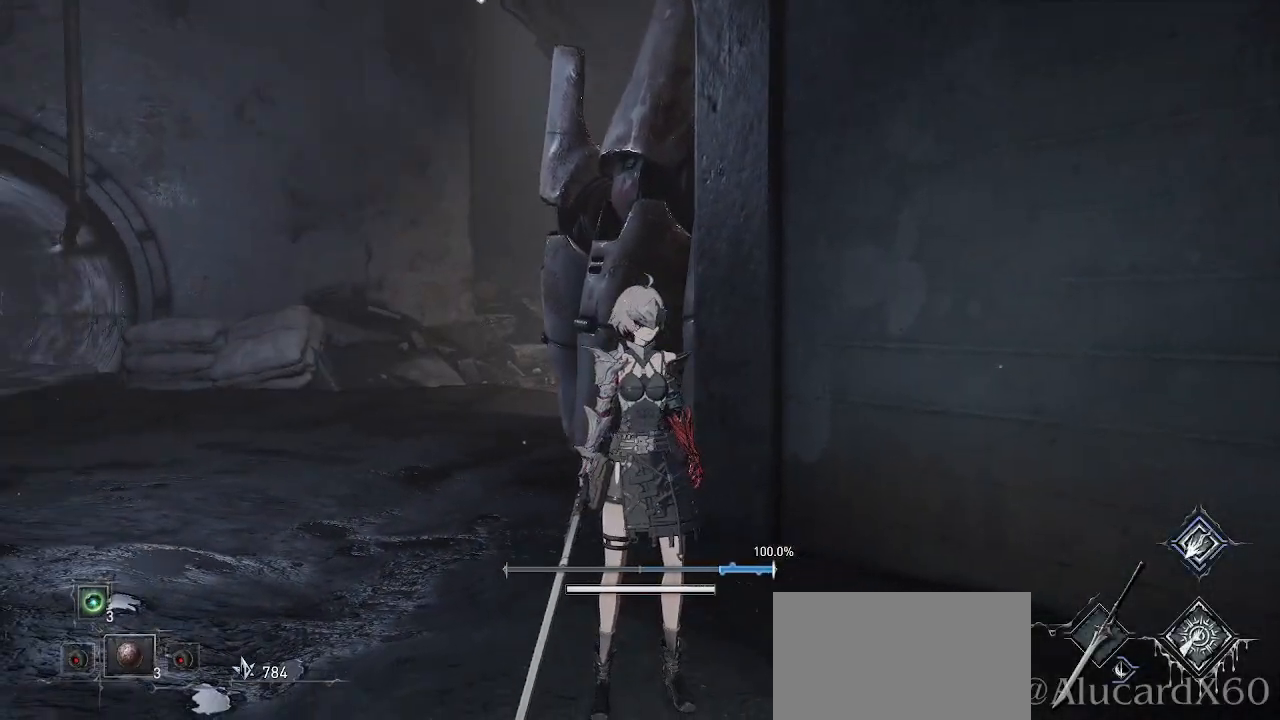
{"buttons": [], "left_stick": "up-left", "right_stick": "center", "events": [[367, "left_stick", "up-left"]]}
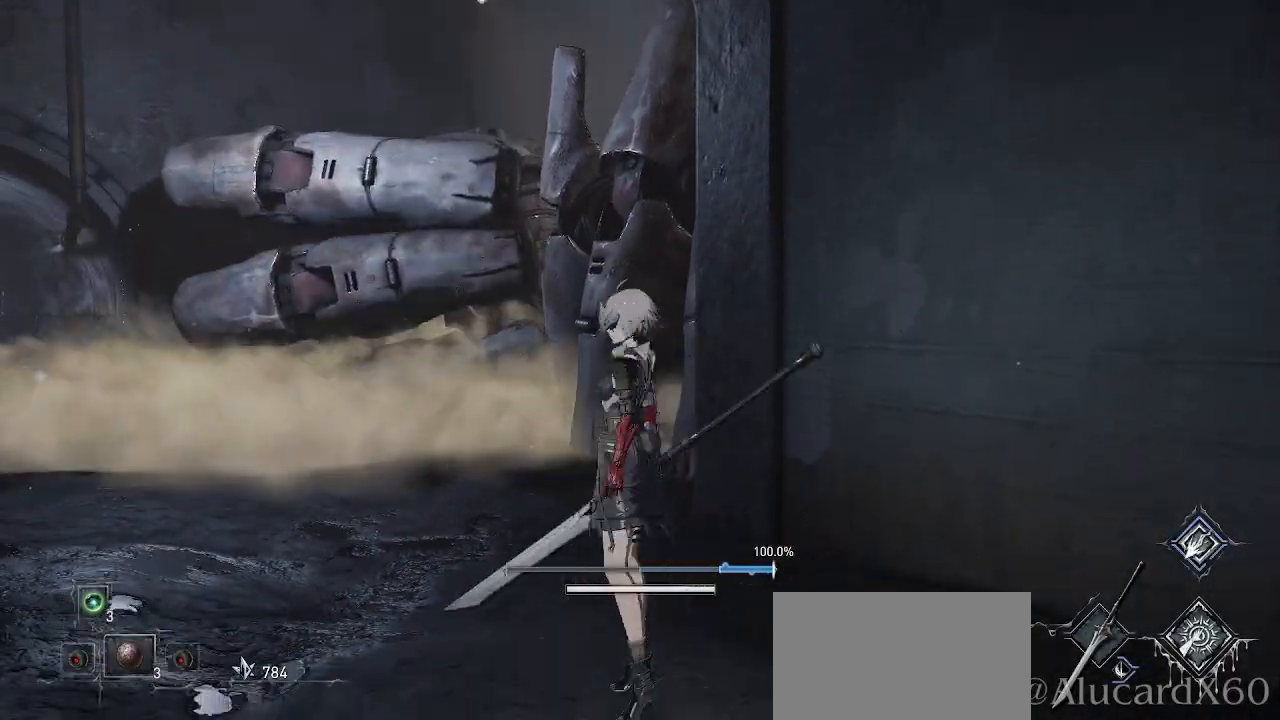
{"buttons": [], "left_stick": "up", "right_stick": "center", "events": [[217, "left_stick", "up"]]}
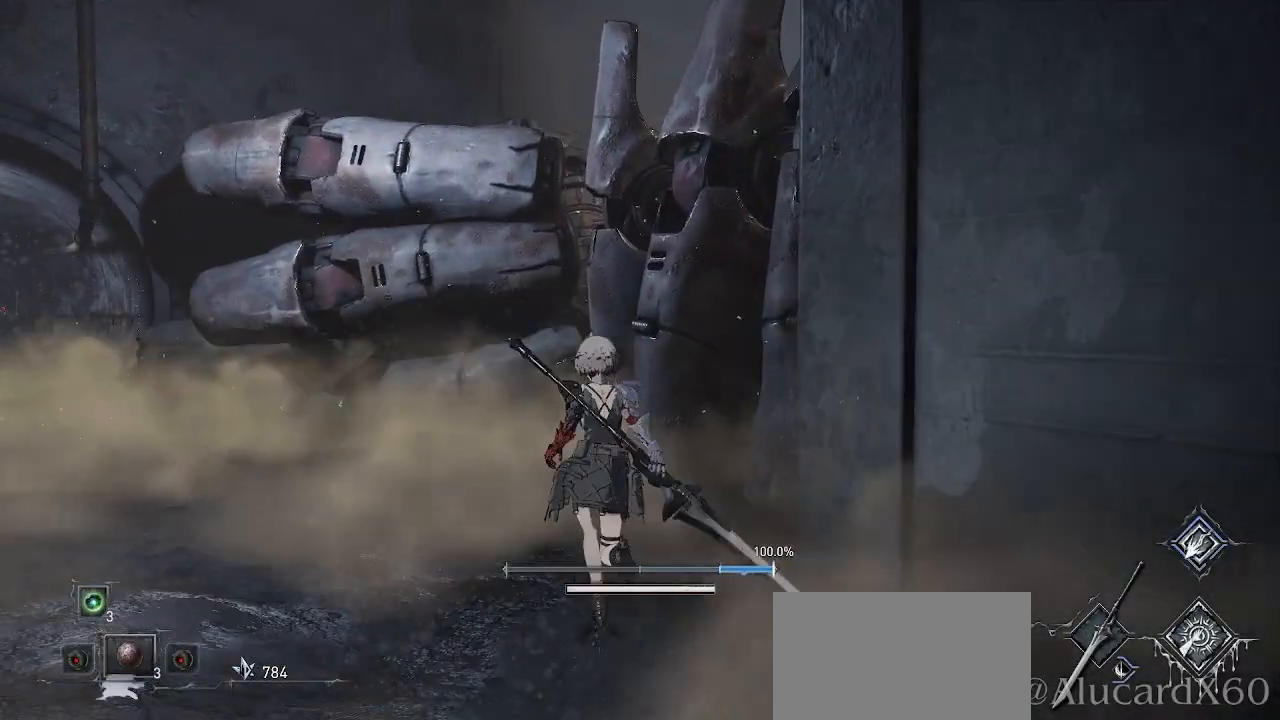
{"buttons": ["R1", "R2"], "left_stick": "up", "right_stick": "center", "events": [[83, "R1", "down"], [83, "R2", "down"], [217, "R1", "up"], [217, "R2", "up"], [283, "left_stick", "center"], [350, "right_stick", "right"], [417, "R1", "down"], [417, "R2", "down"], [467, "left_stick", "up"], [500, "right_stick", "center"]]}
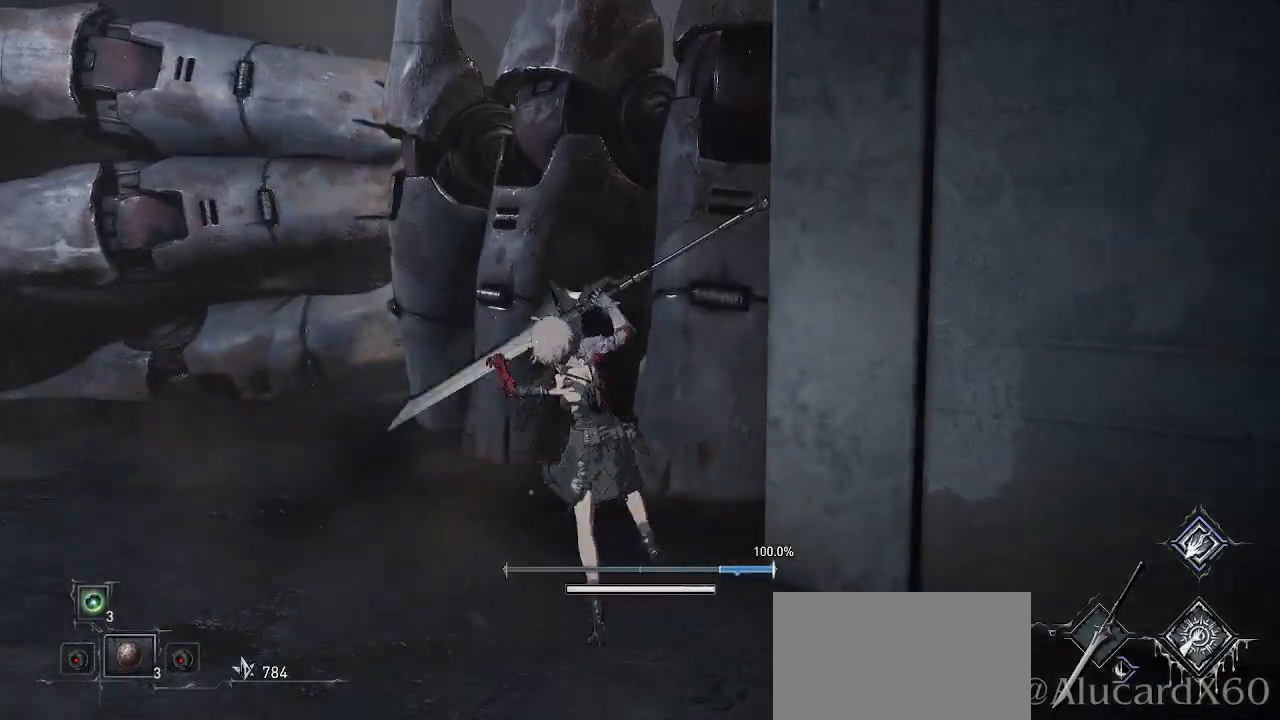
{"buttons": ["R1", "R2"], "left_stick": "center", "right_stick": "center", "events": [[17, "R1", "up"], [17, "R2", "up"], [200, "R1", "down"], [200, "R2", "down"], [333, "R1", "up"], [333, "R2", "up"], [350, "left_stick", "center"], [433, "R1", "down"], [433, "R2", "down"]]}
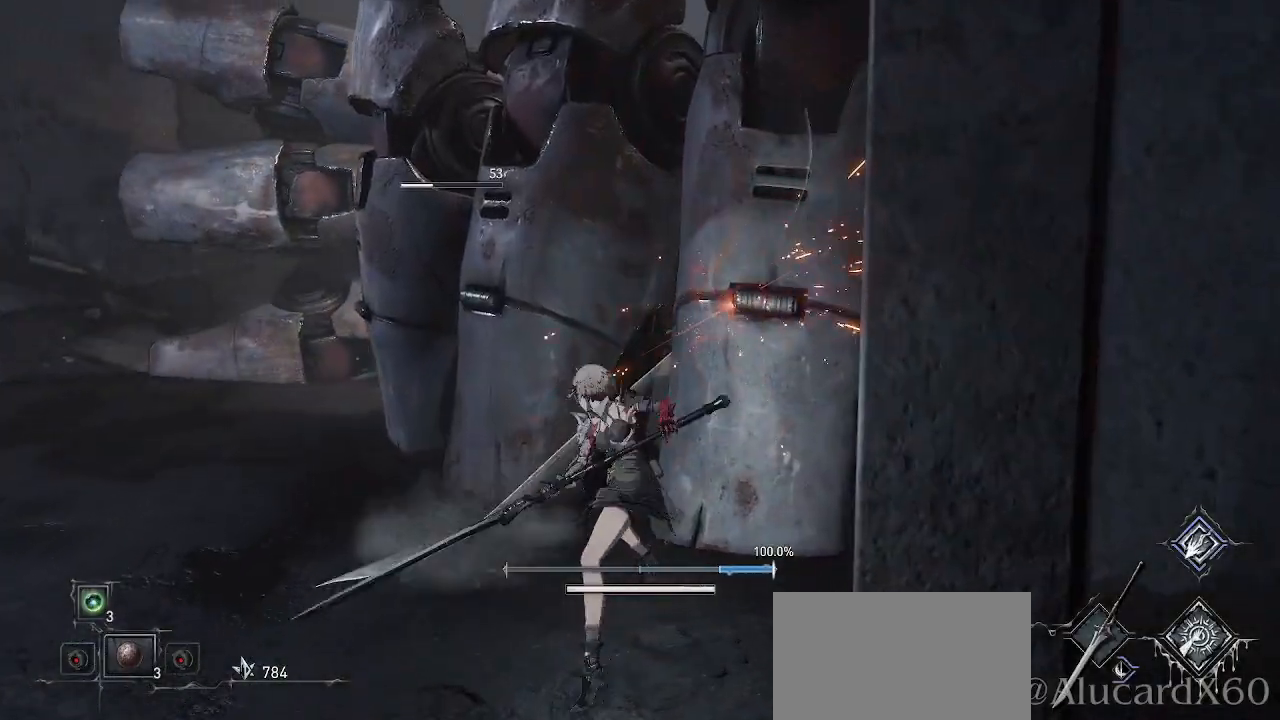
{"buttons": [], "left_stick": "center", "right_stick": "center", "events": [[50, "R1", "up"], [50, "R2", "up"], [167, "R1", "down"], [167, "R2", "down"], [267, "R1", "up"], [267, "R2", "up"], [383, "R1", "down"], [383, "R2", "down"], [500, "R1", "up"], [500, "R2", "up"]]}
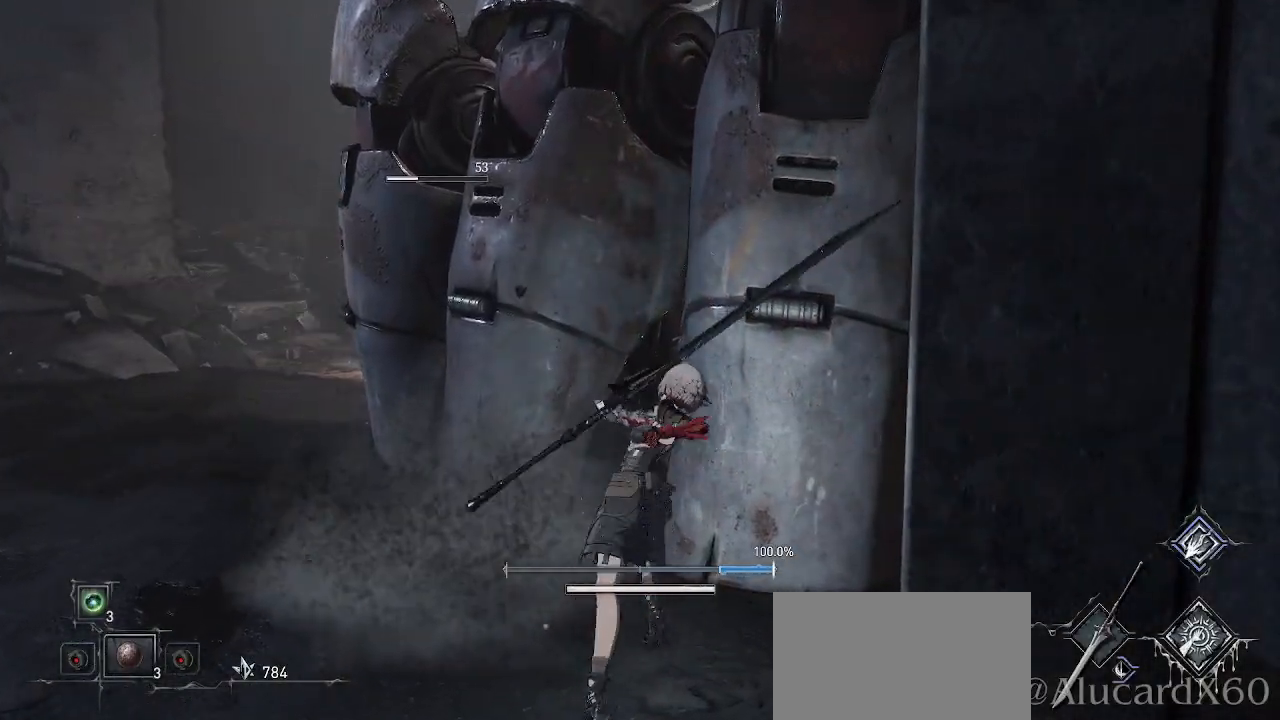
{"buttons": [], "left_stick": "center", "right_stick": "center", "events": [[117, "R1", "down"], [117, "R2", "down"], [233, "R1", "up"], [233, "R2", "up"], [333, "R1", "down"], [333, "R2", "down"], [450, "R1", "up"], [450, "R2", "up"]]}
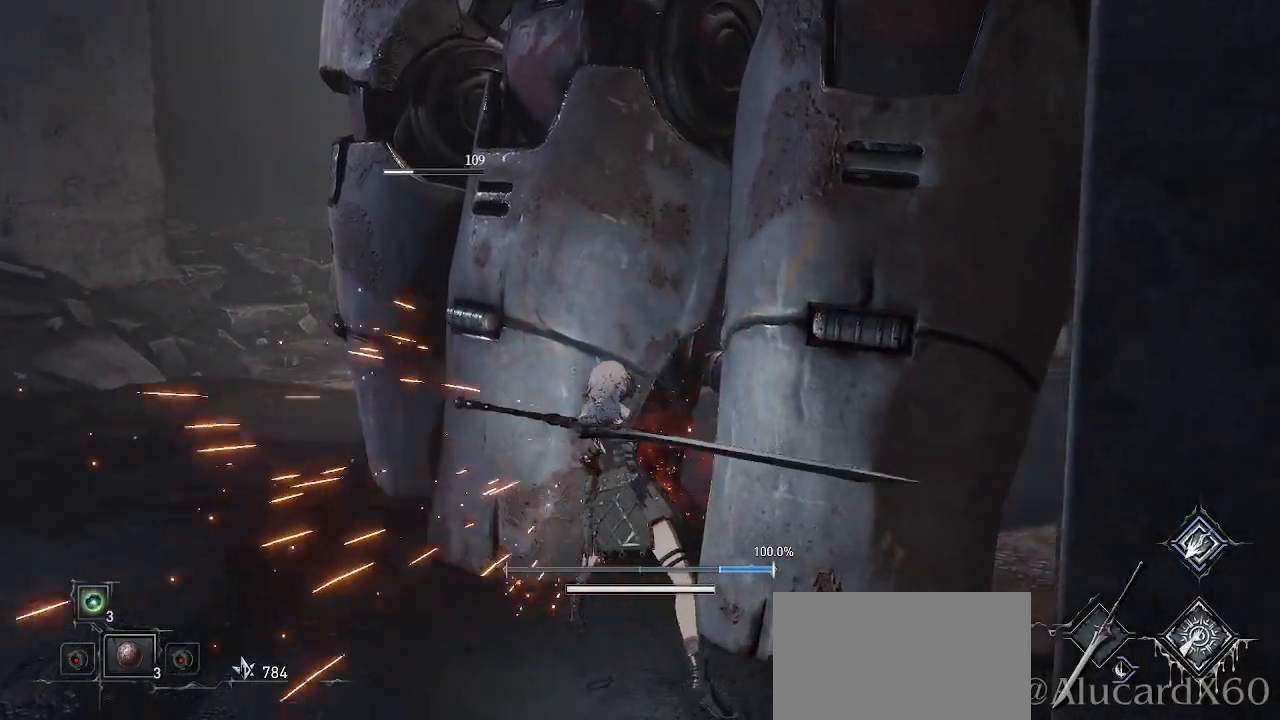
{"buttons": [], "left_stick": "down", "right_stick": "center", "events": [[83, "R1", "down"], [83, "R2", "down"], [167, "R1", "up"], [167, "R2", "up"], [383, "left_stick", "down"]]}
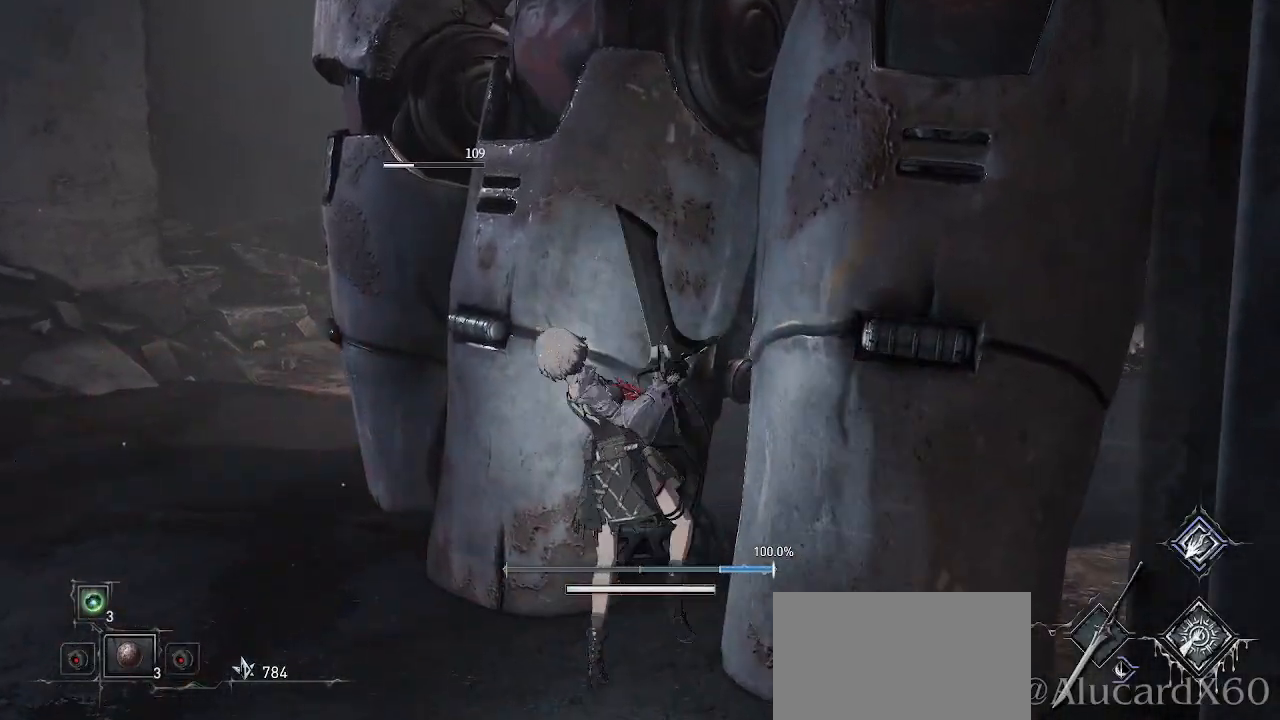
{"buttons": ["CIRCLE"], "left_stick": "down", "right_stick": "center", "events": [[417, "CIRCLE", "down"]]}
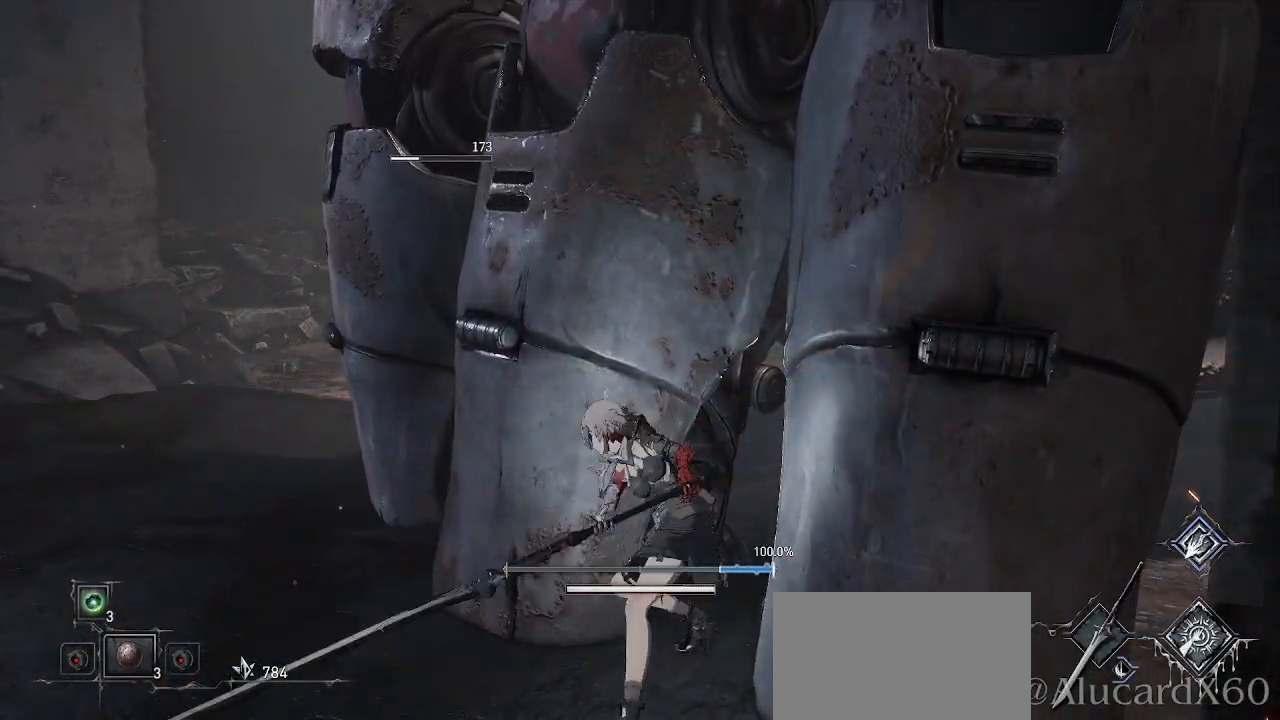
{"buttons": [], "left_stick": "down", "right_stick": "center", "events": [[67, "CIRCLE", "up"], [167, "CIRCLE", "down"], [300, "CIRCLE", "up"]]}
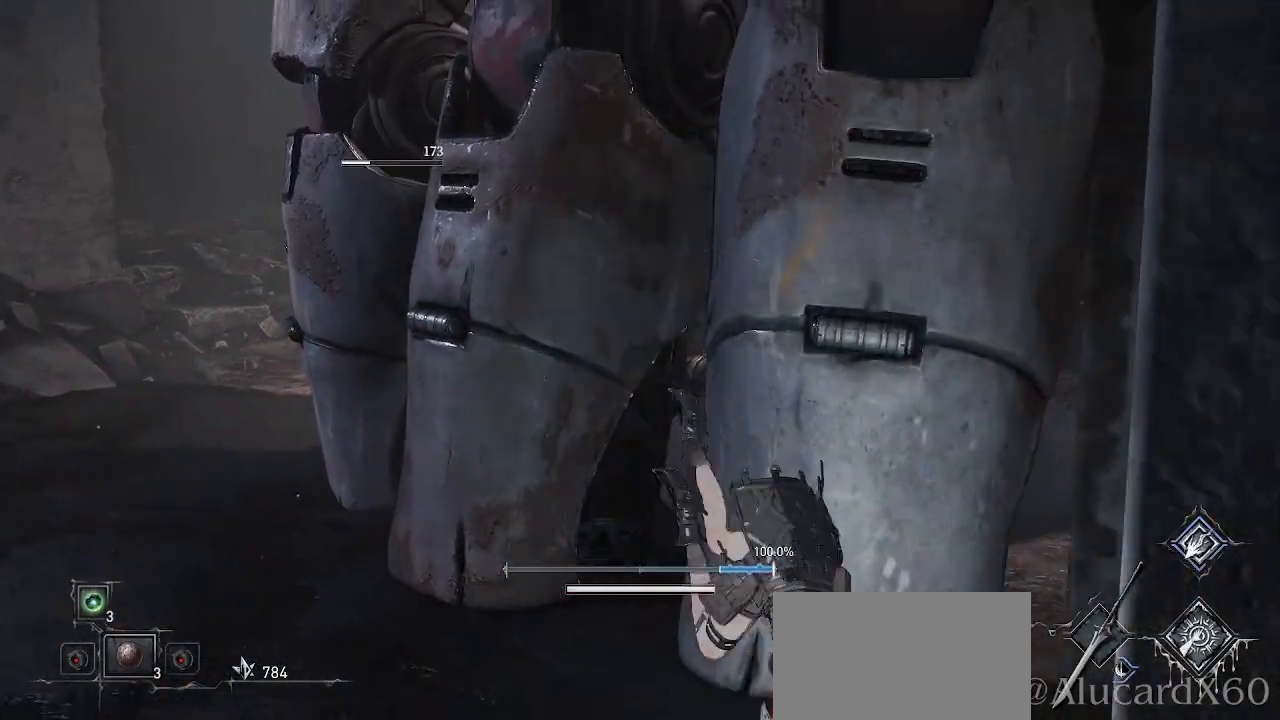
{"buttons": [], "left_stick": "down-right", "right_stick": "center", "events": [[200, "CIRCLE", "down"], [317, "CIRCLE", "up"], [367, "left_stick", "down-right"]]}
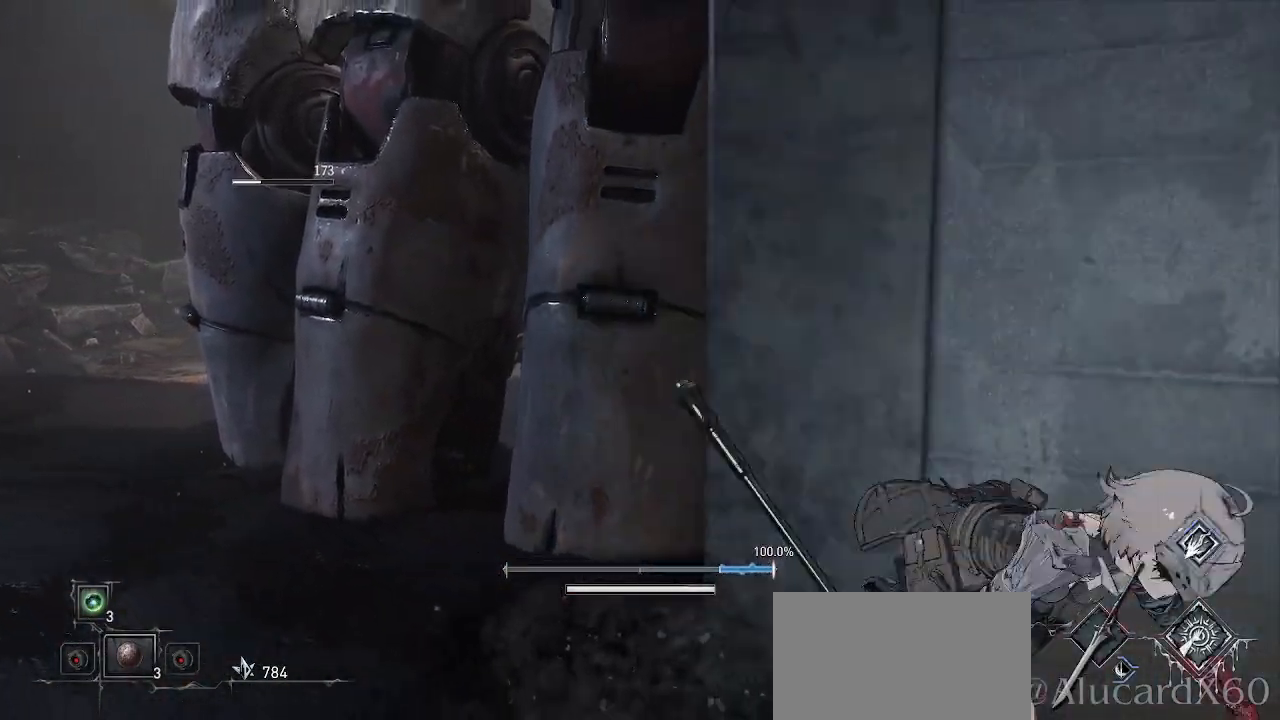
{"buttons": [], "left_stick": "down-right", "right_stick": "center", "events": [[267, "right_stick", "left"], [483, "right_stick", "center"]]}
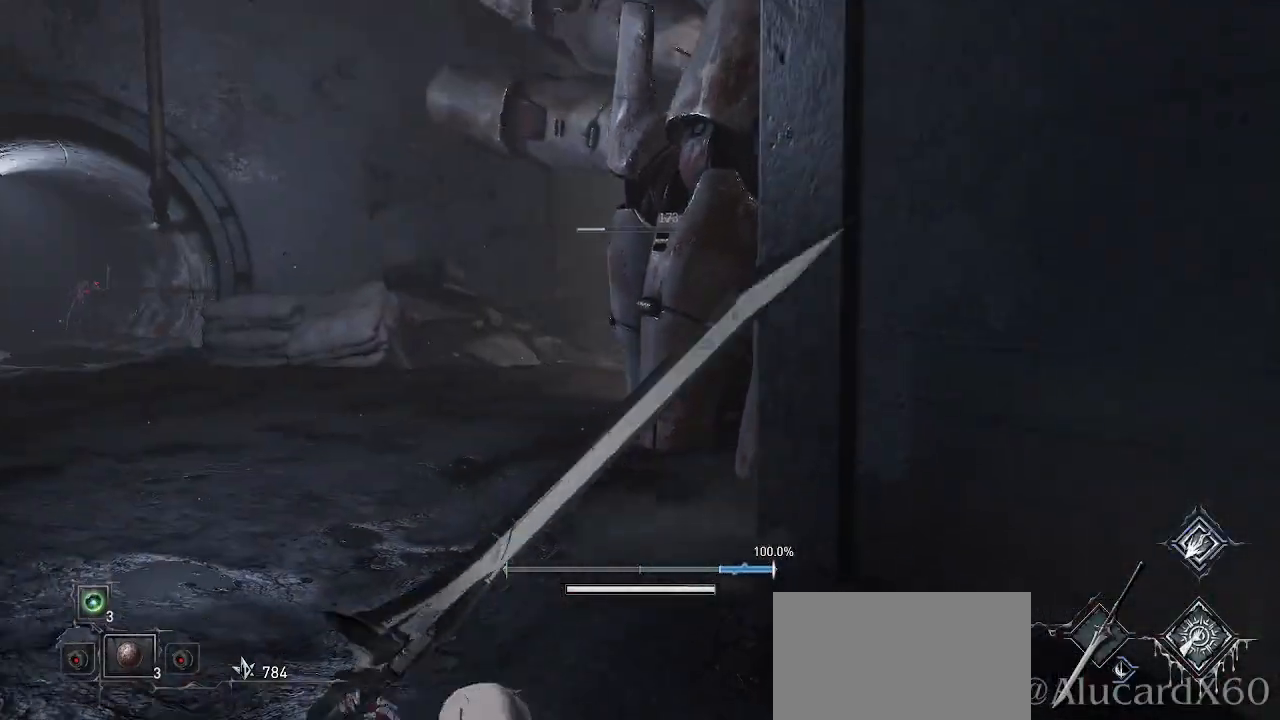
{"buttons": [], "left_stick": "center", "right_stick": "center", "events": [[167, "left_stick", "center"]]}
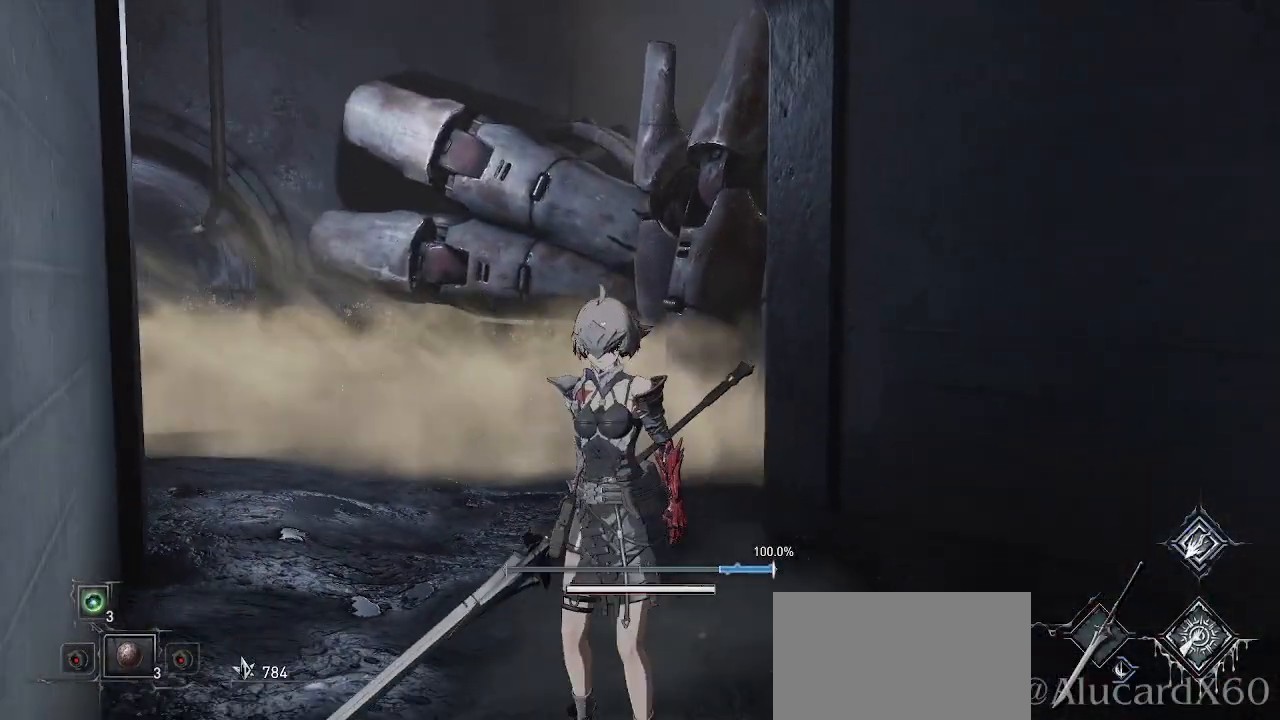
{"buttons": [], "left_stick": "center", "right_stick": "center", "events": [[67, "left_stick", "up"], [300, "R3", "down"], [400, "R3", "up"], [417, "left_stick", "center"]]}
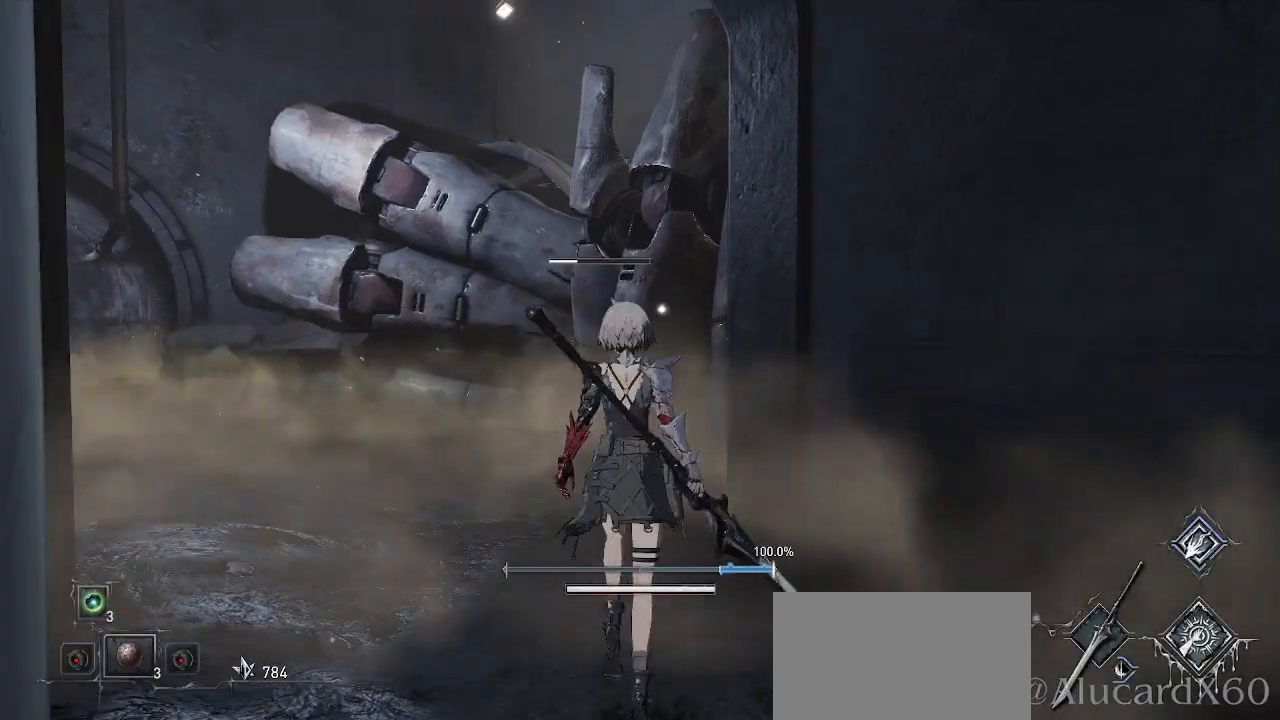
{"buttons": [], "left_stick": "center", "right_stick": "center", "events": []}
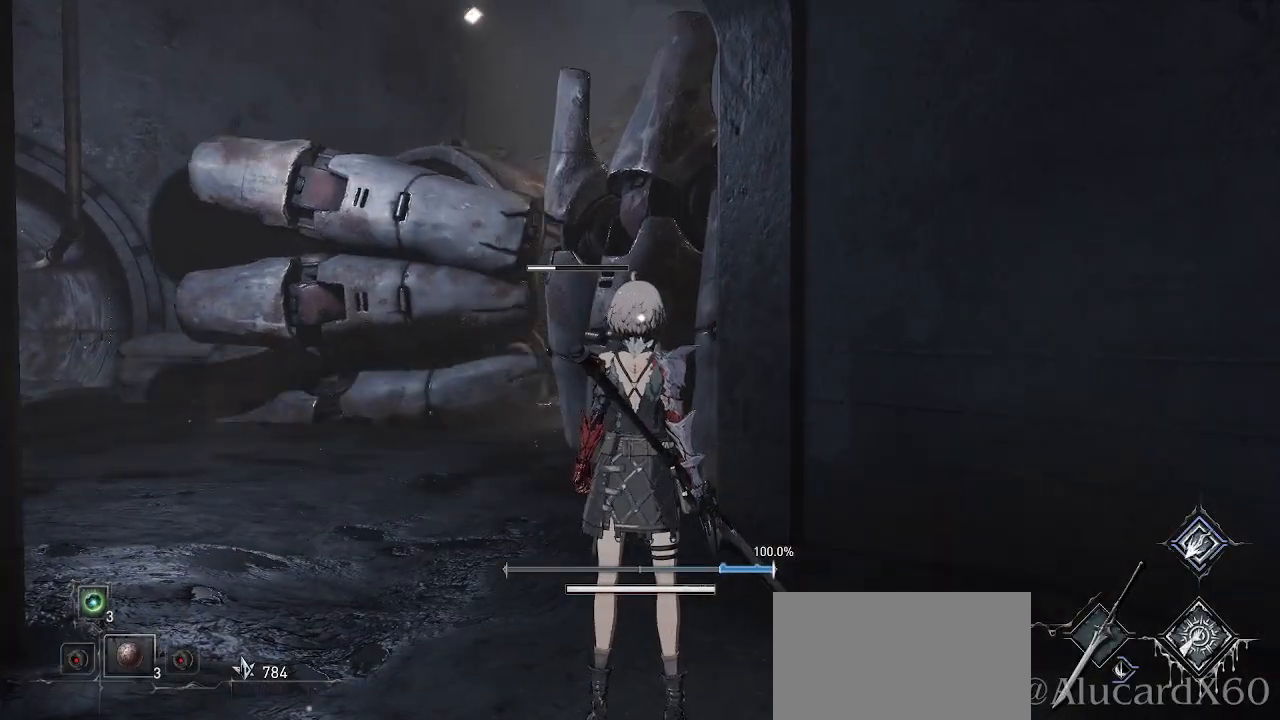
{"buttons": [], "left_stick": "center", "right_stick": "center", "events": [[233, "left_stick", "up"], [383, "left_stick", "center"]]}
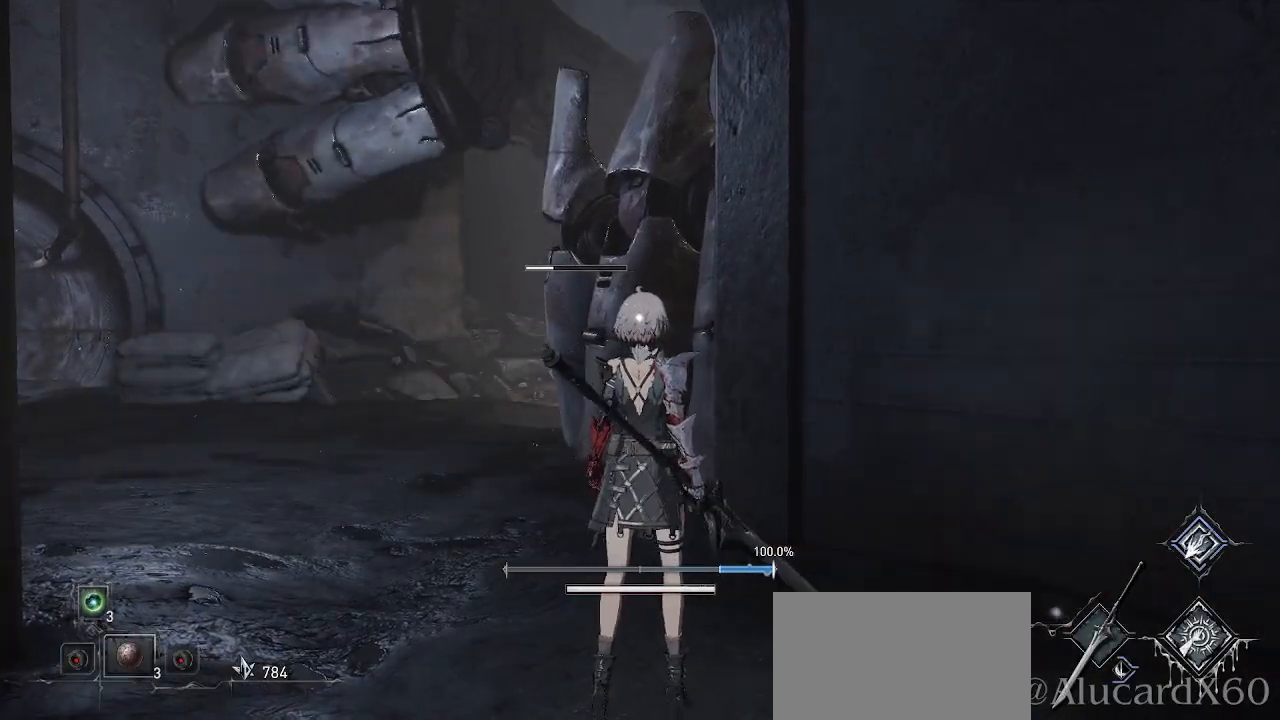
{"buttons": [], "left_stick": "center", "right_stick": "center", "events": []}
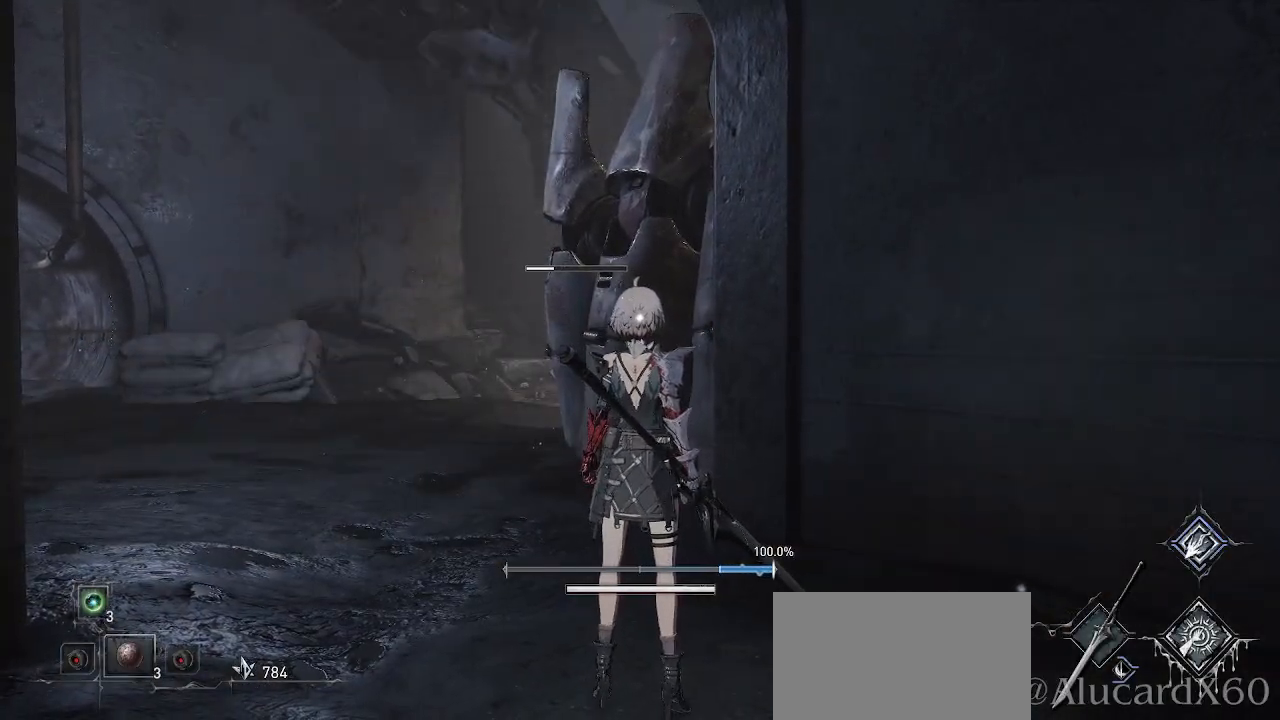
{"buttons": [], "left_stick": "up", "right_stick": "center", "events": [[300, "left_stick", "up"]]}
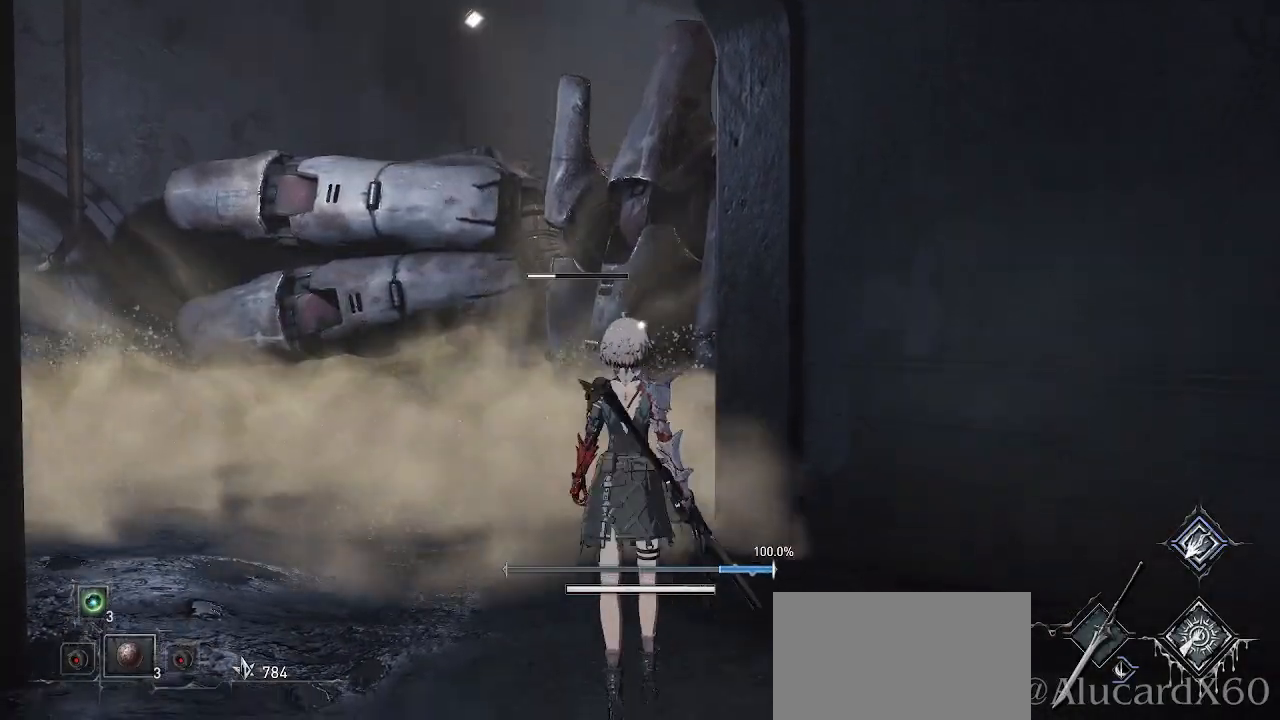
{"buttons": ["R2"], "left_stick": "center", "right_stick": "center", "events": [[400, "R2", "down"], [500, "left_stick", "center"]]}
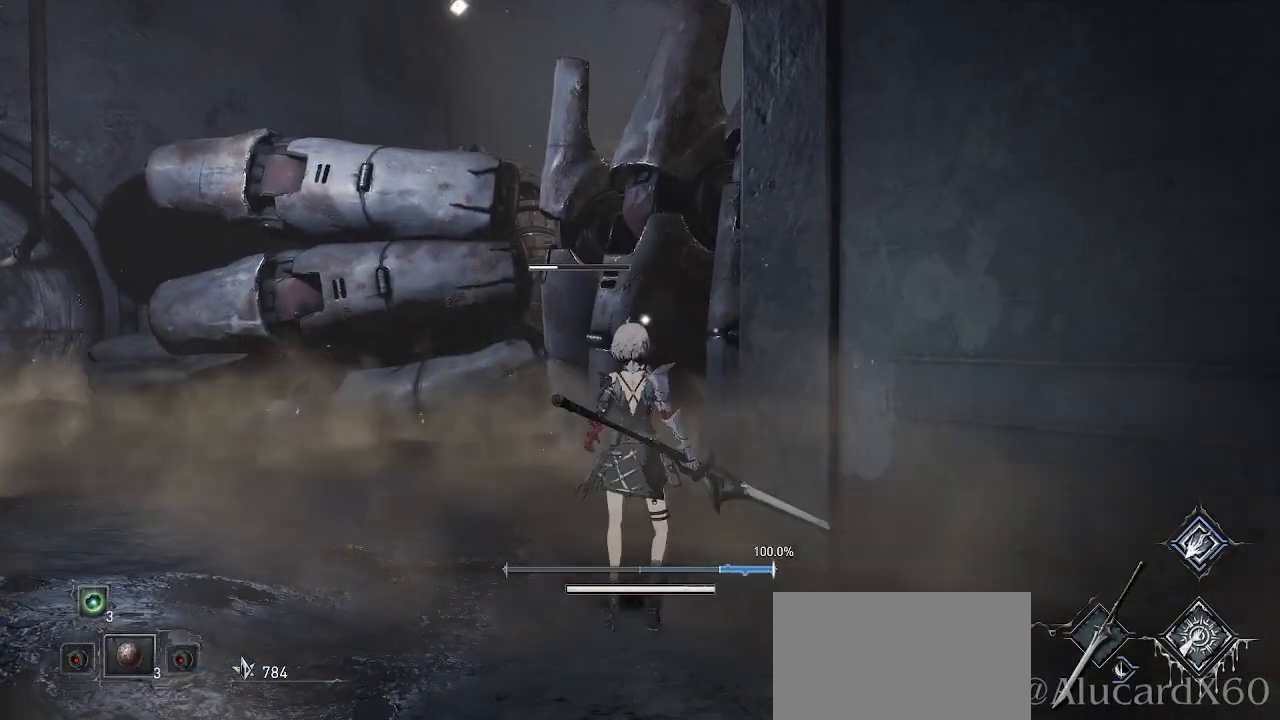
{"buttons": ["R2"], "left_stick": "center", "right_stick": "center", "events": []}
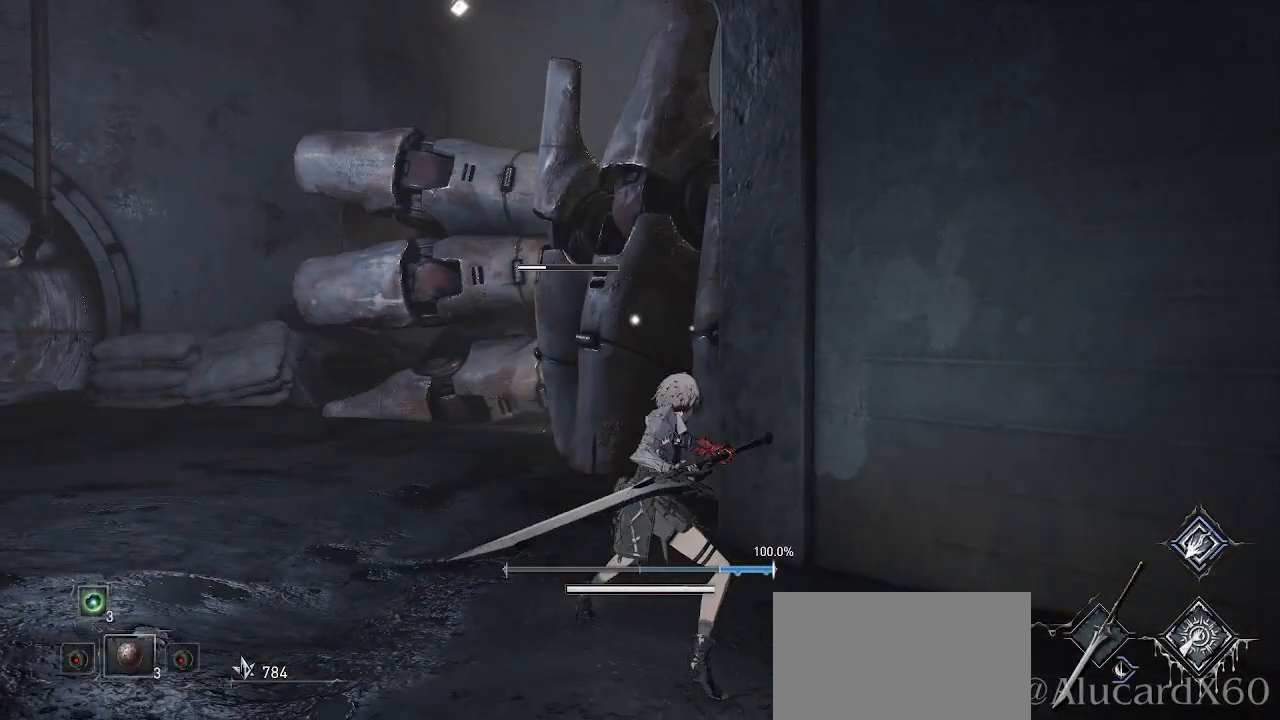
{"buttons": ["R2"], "left_stick": "center", "right_stick": "center", "events": [[217, "left_stick", "up"], [433, "left_stick", "center"]]}
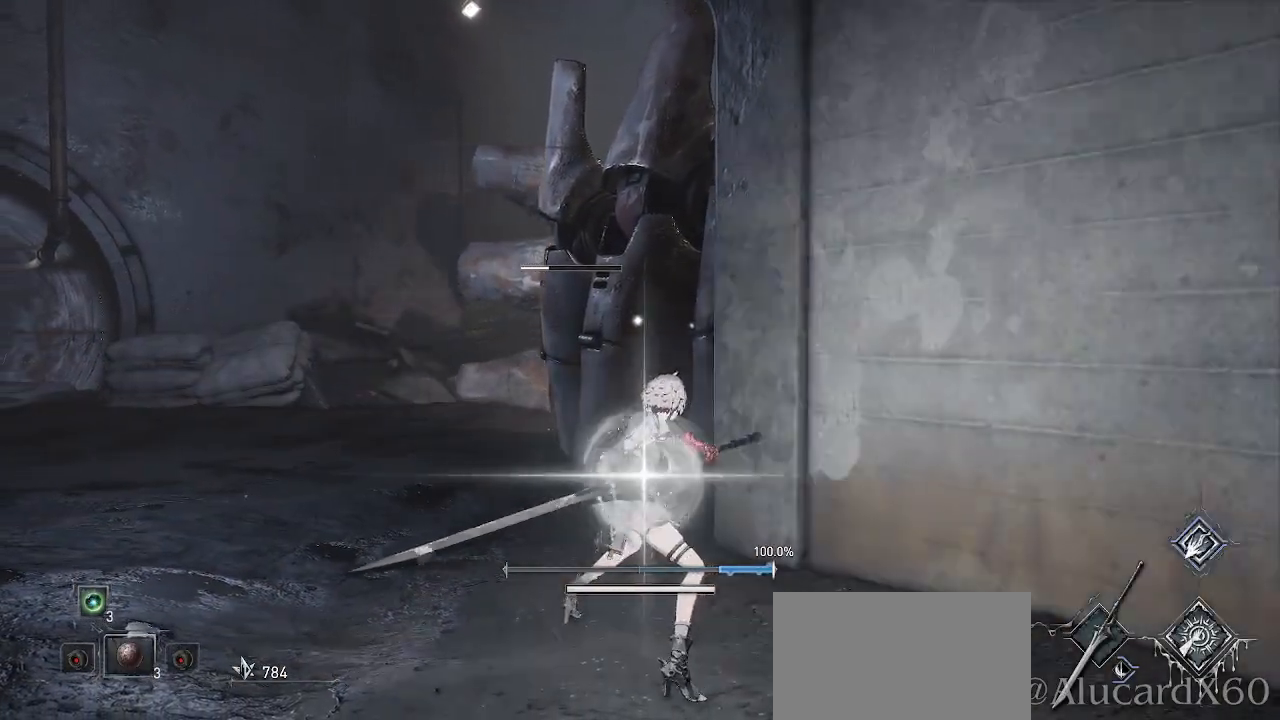
{"buttons": ["R2"], "left_stick": "center", "right_stick": "center", "events": []}
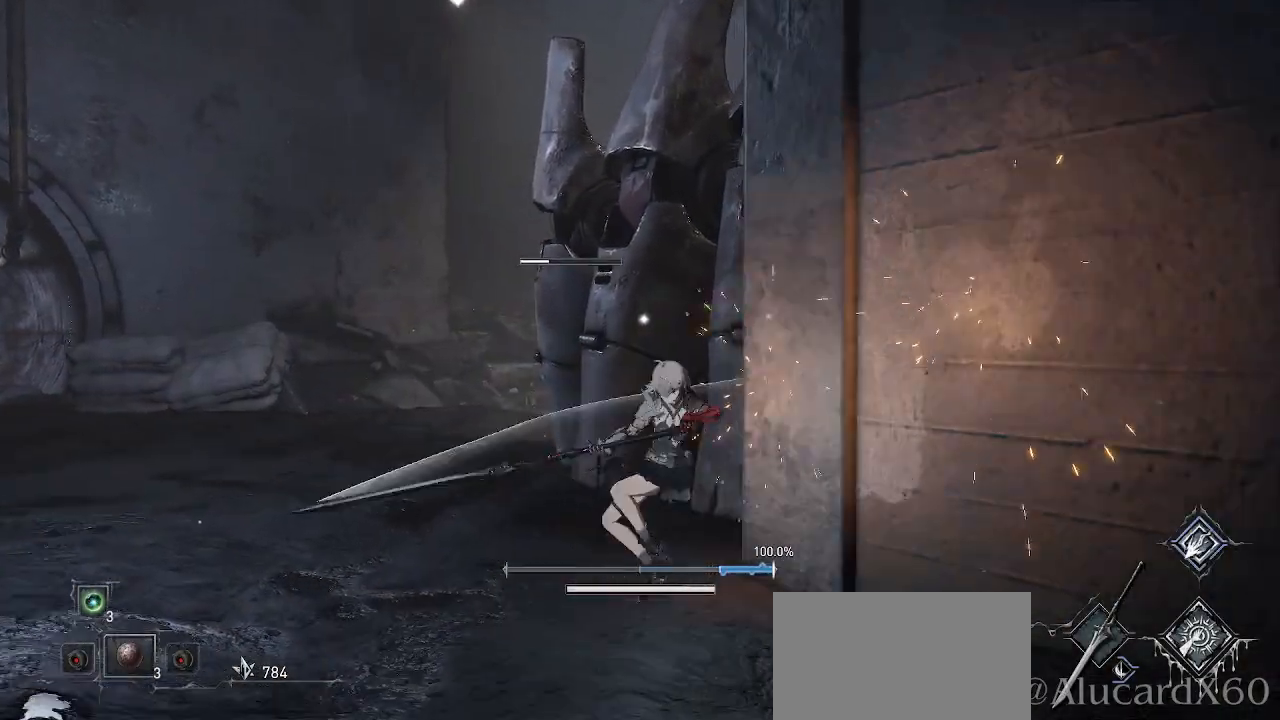
{"buttons": ["R2"], "left_stick": "center", "right_stick": "center", "events": []}
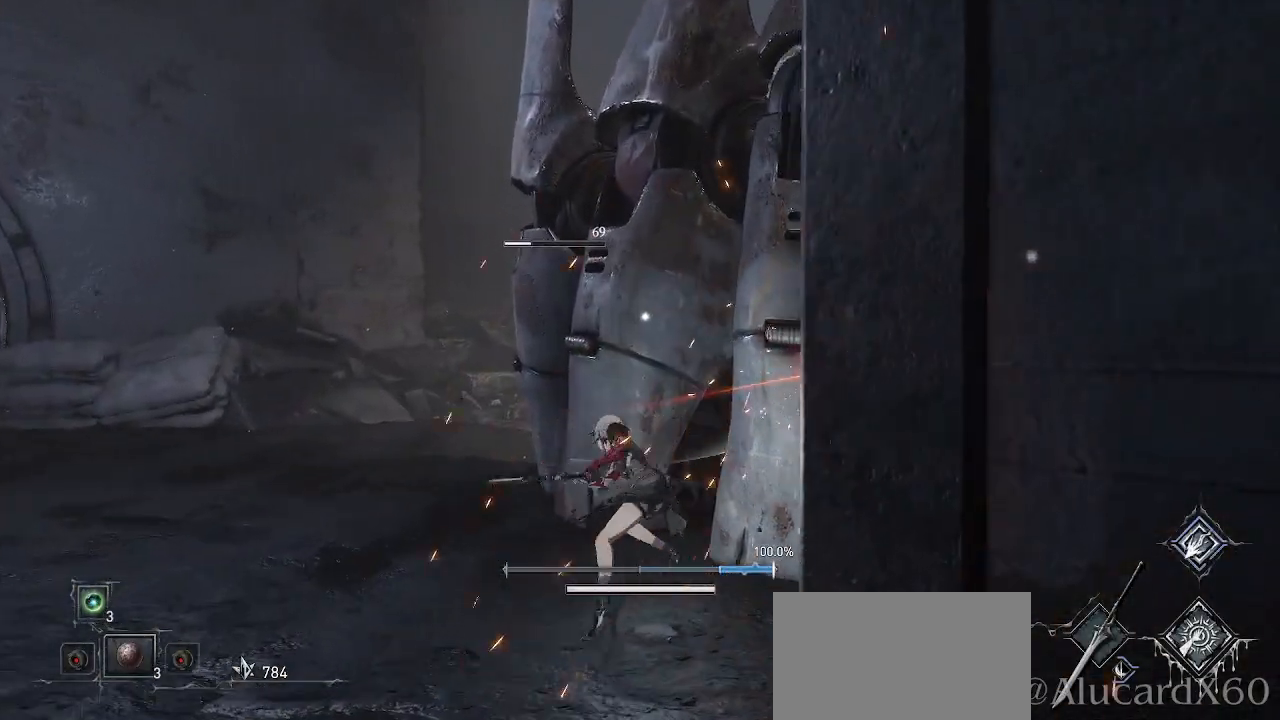
{"buttons": [], "left_stick": "down", "right_stick": "center", "events": [[117, "R2", "up"], [233, "left_stick", "down"]]}
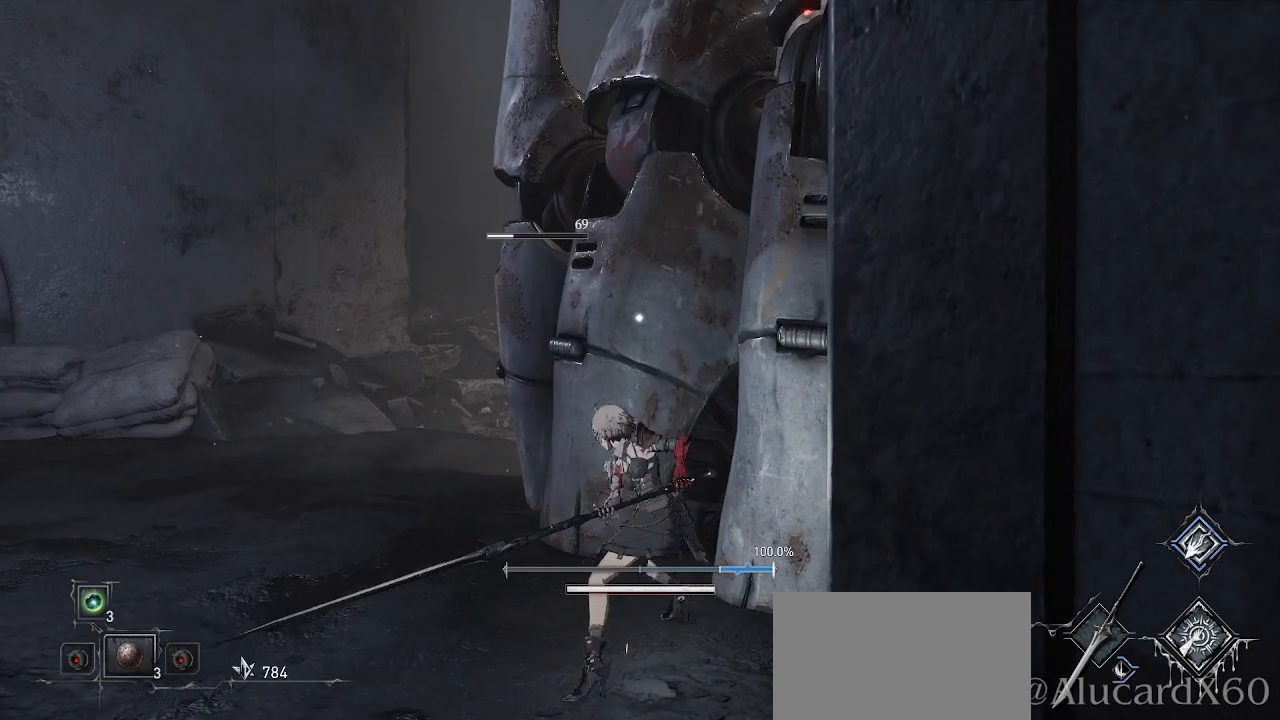
{"buttons": ["L1"], "left_stick": "down", "right_stick": "center", "events": [[267, "L2", "down"], [450, "L2", "up"], [483, "L1", "down"]]}
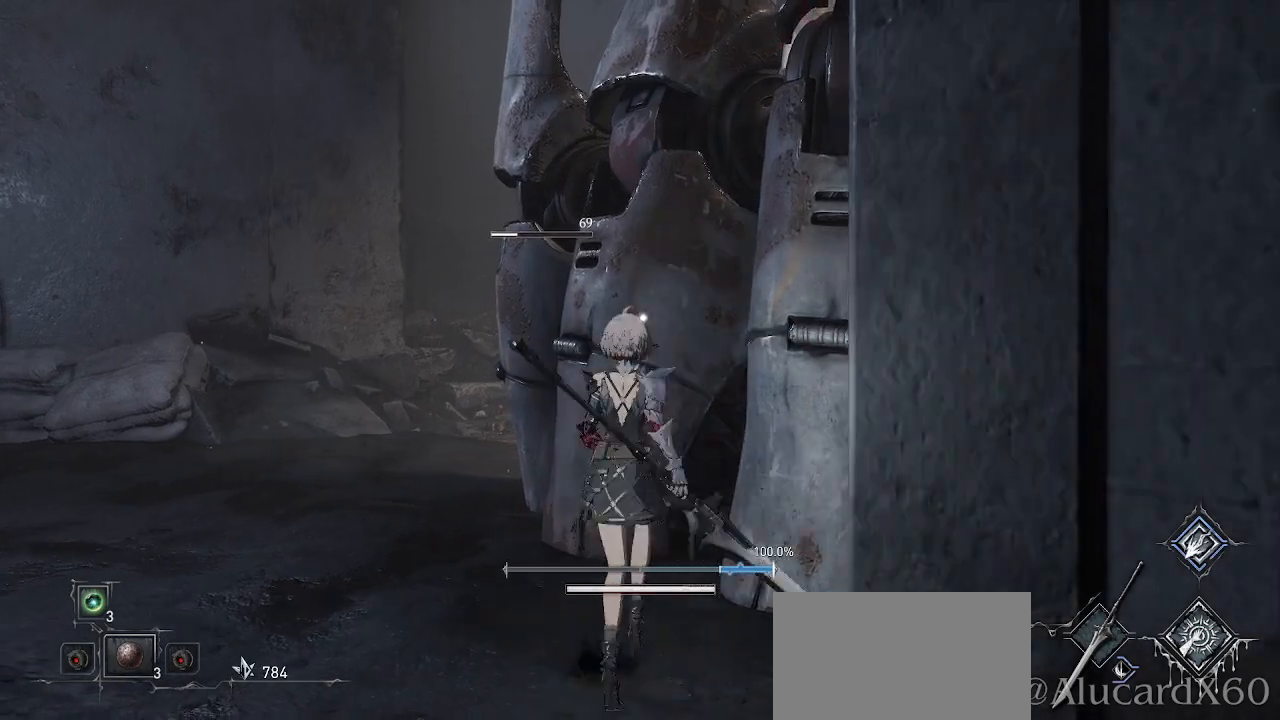
{"buttons": [], "left_stick": "down", "right_stick": "center", "events": [[83, "L1", "up"]]}
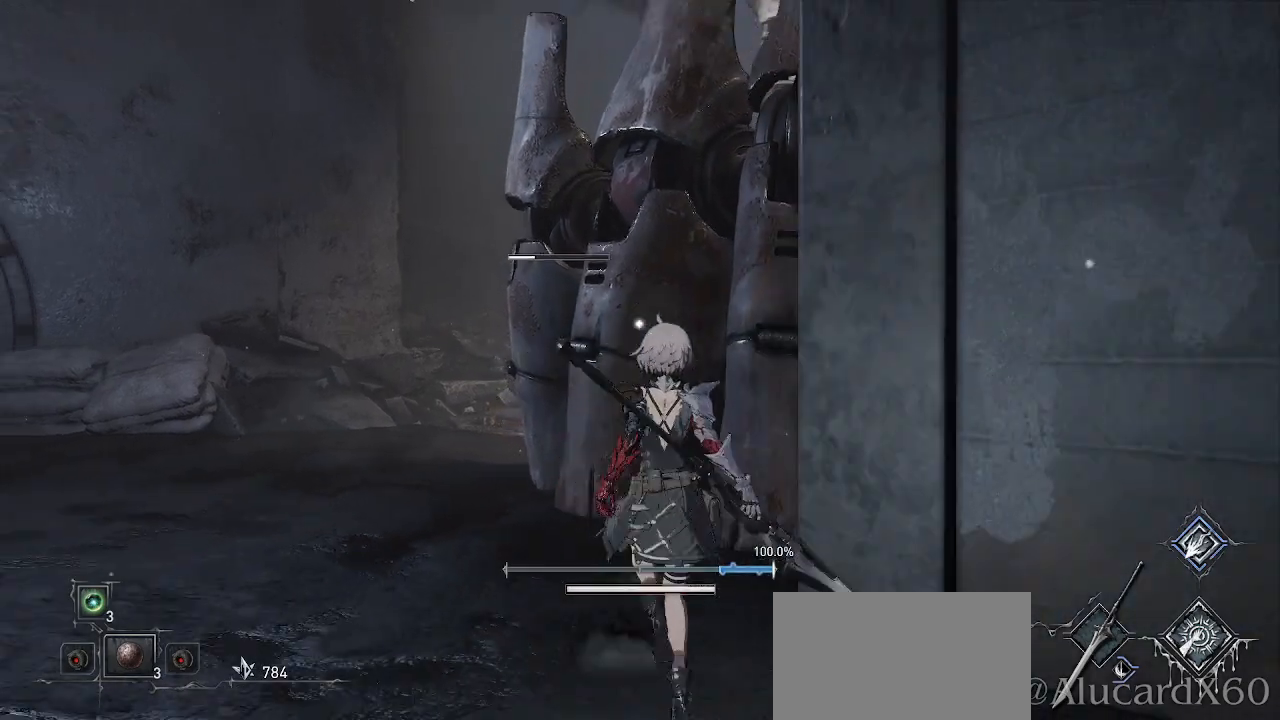
{"buttons": [], "left_stick": "center", "right_stick": "center", "events": [[233, "left_stick", "center"]]}
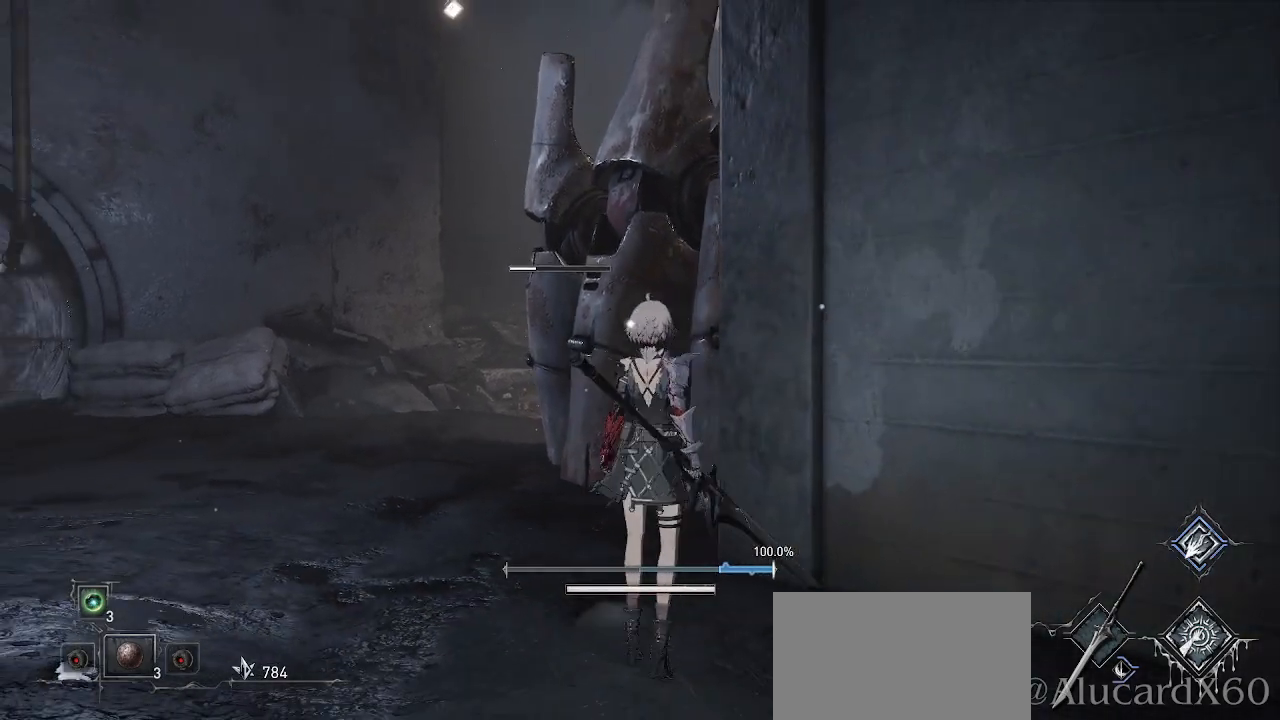
{"buttons": [], "left_stick": "center", "right_stick": "center", "events": []}